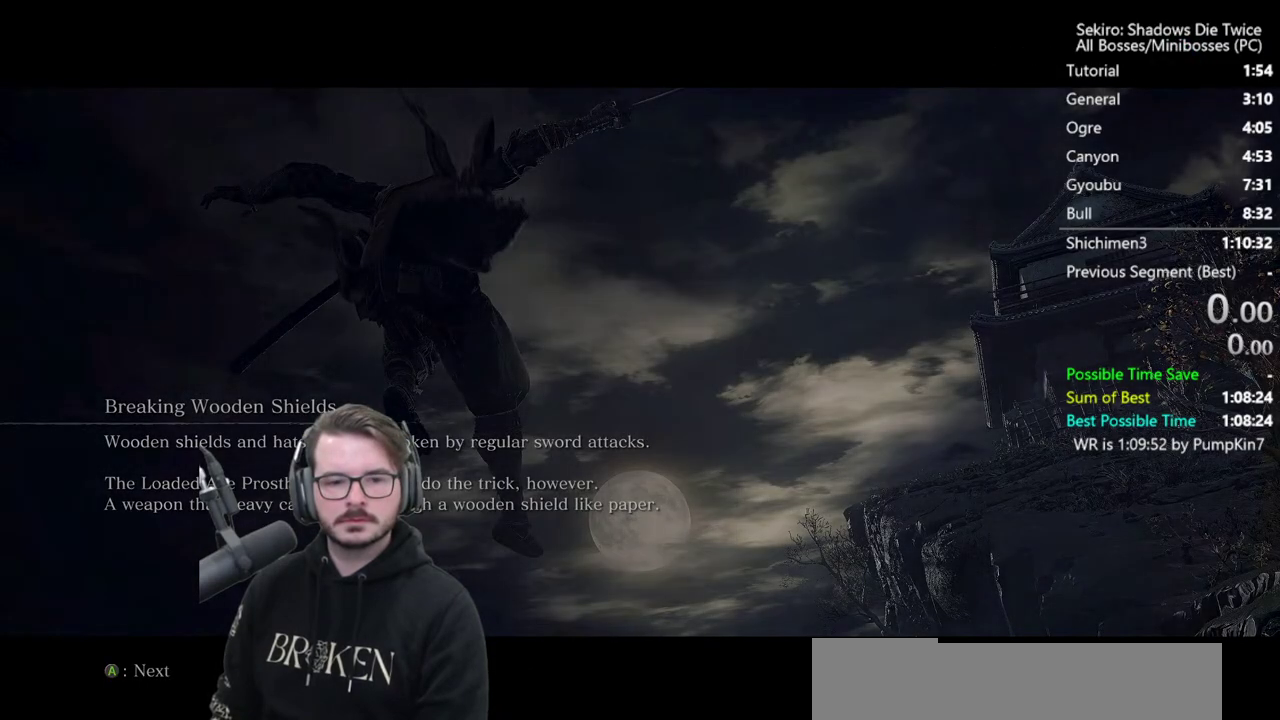
Gameplay with a controller (Xbox layout); each line is a JSON object with the inputs held at the frame after it. "events" lists button and stick changes between this image and that frame as [ms after this image, input, new state], when the widget could be followed in between.
{"buttons": ["B"], "left_stick": "up", "right_stick": "down", "events": [[217, "B", "down"], [217, "left_stick", "up"], [283, "right_stick", "down"]]}
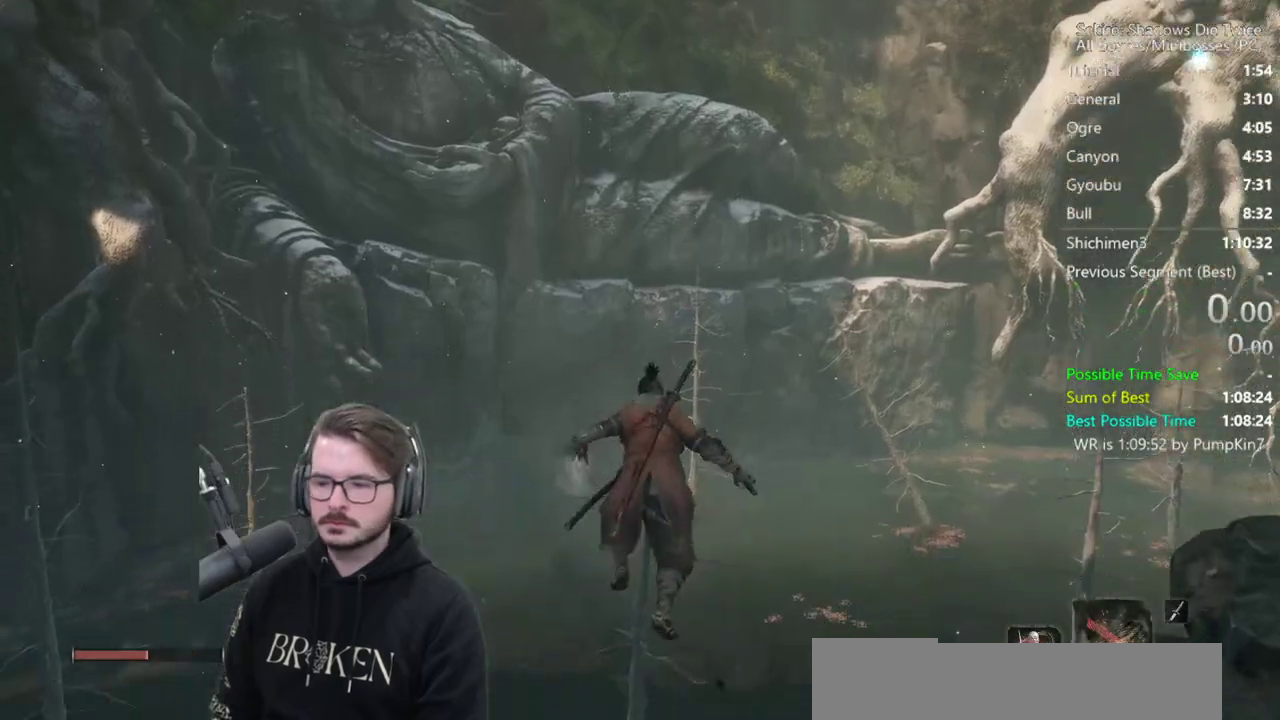
{"buttons": ["B"], "left_stick": "up", "right_stick": "up-left"}
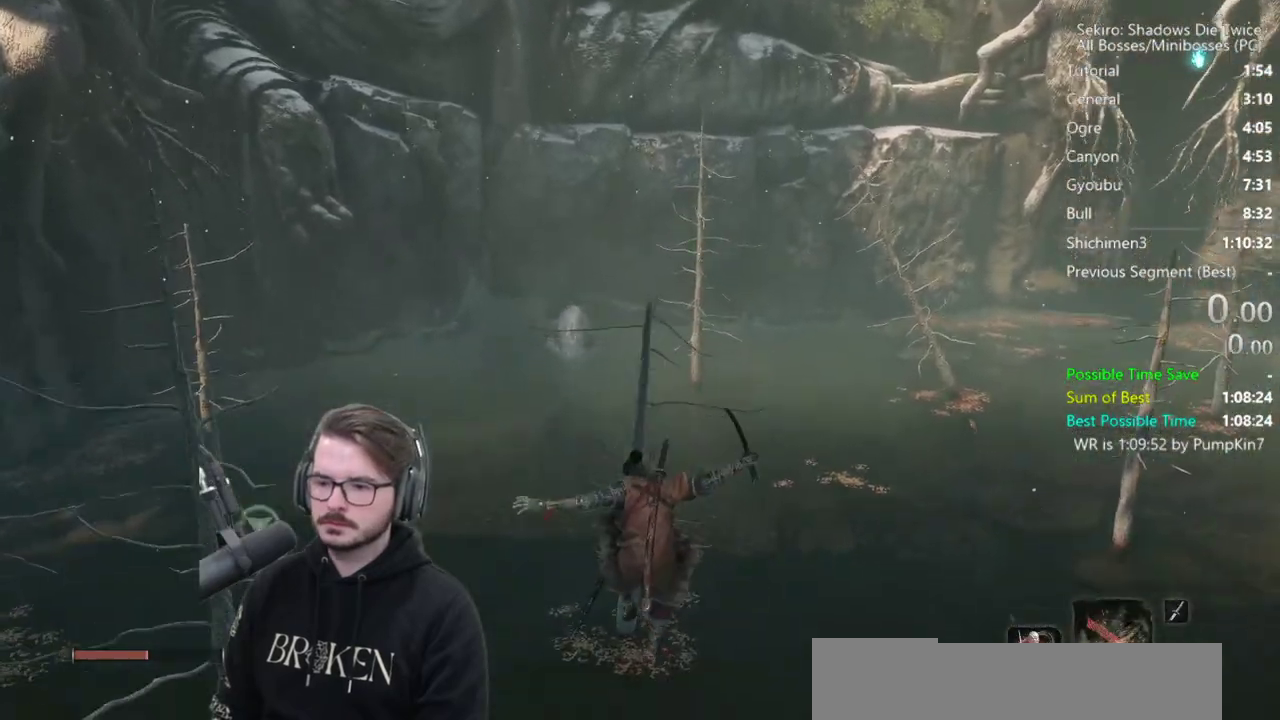
{"buttons": ["B"], "left_stick": "up", "right_stick": "center"}
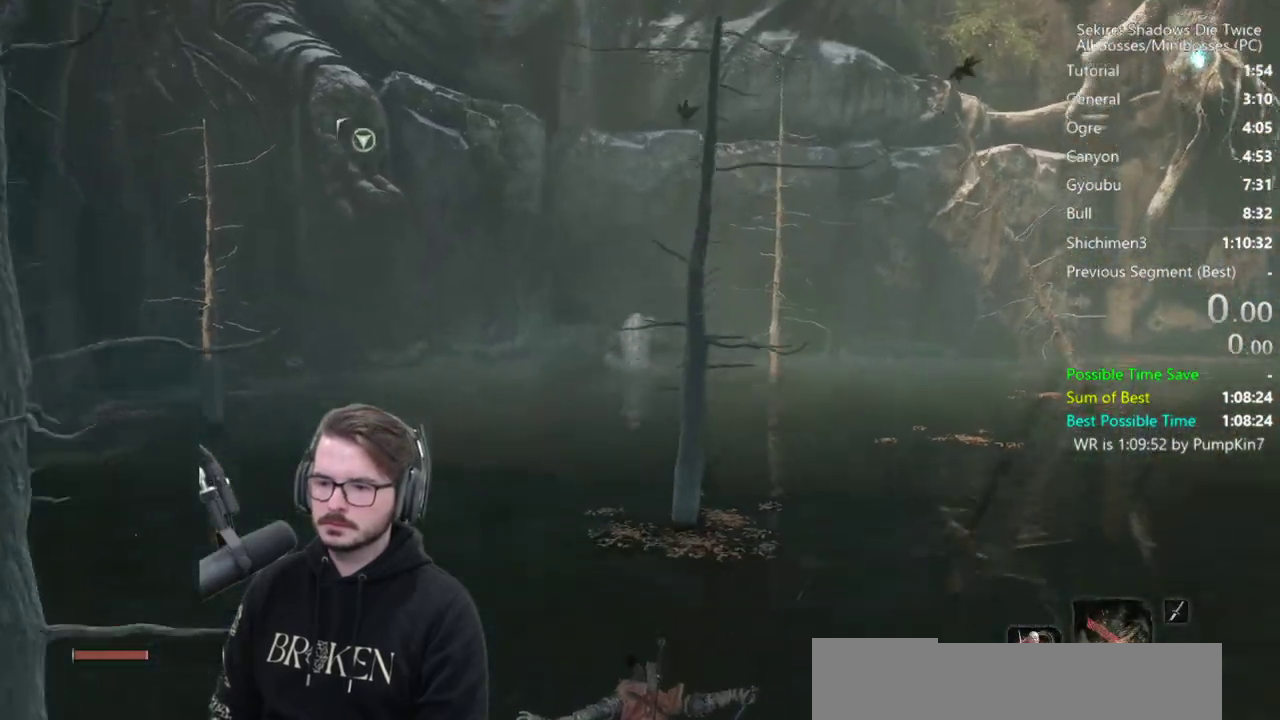
{"buttons": ["B"], "left_stick": "up", "right_stick": "down-right", "events": [[317, "right_stick", "down-right"]]}
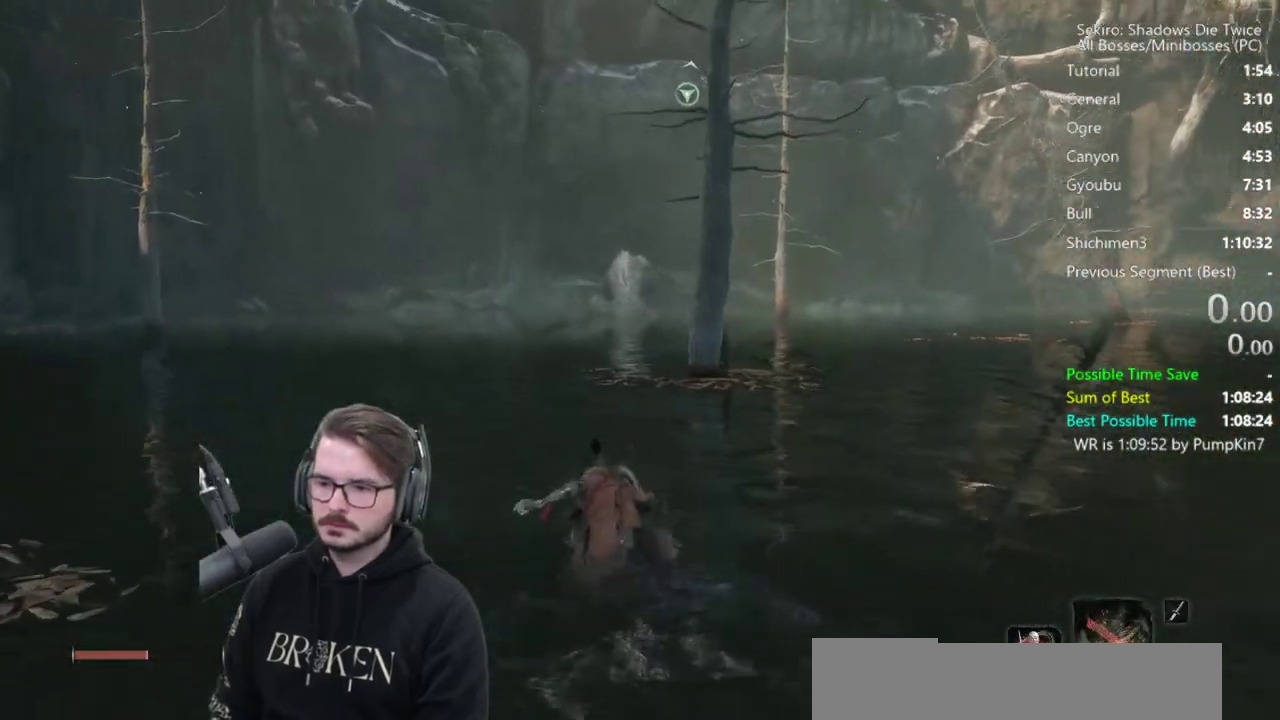
{"buttons": ["B"], "left_stick": "up", "right_stick": "center", "events": [[133, "right_stick", "center"]]}
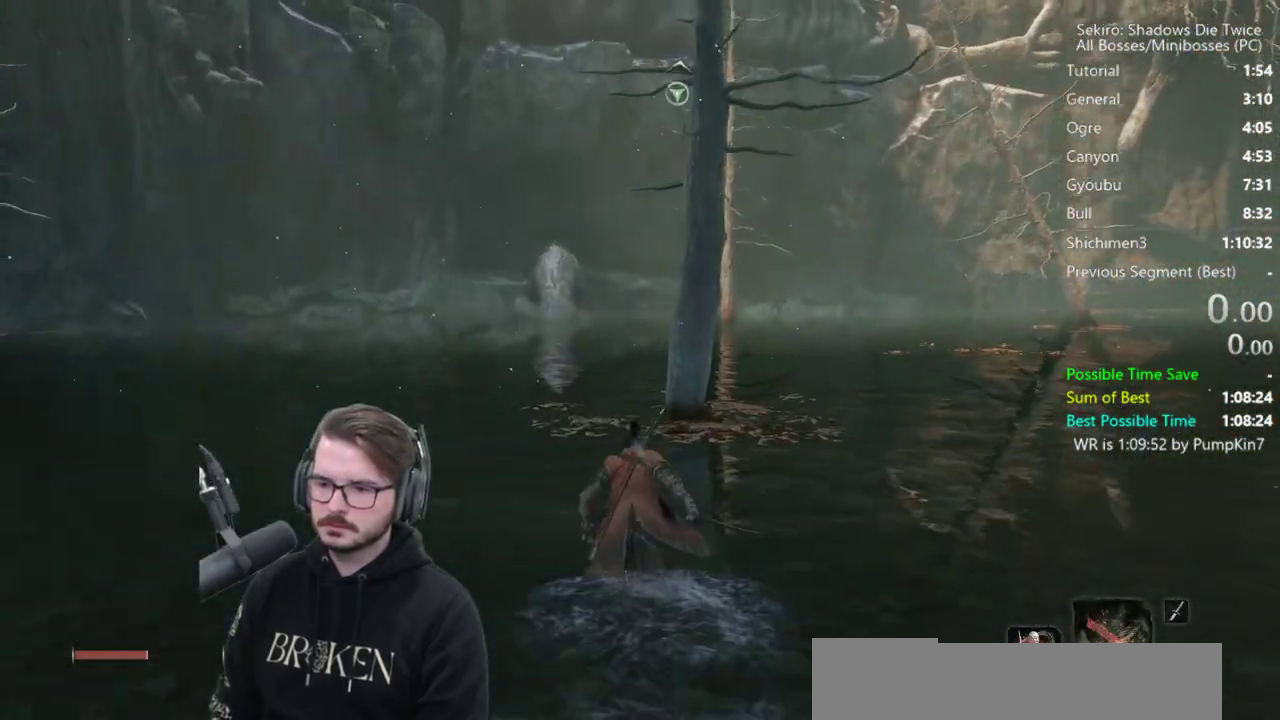
{"buttons": [], "left_stick": "up", "right_stick": "up-right"}
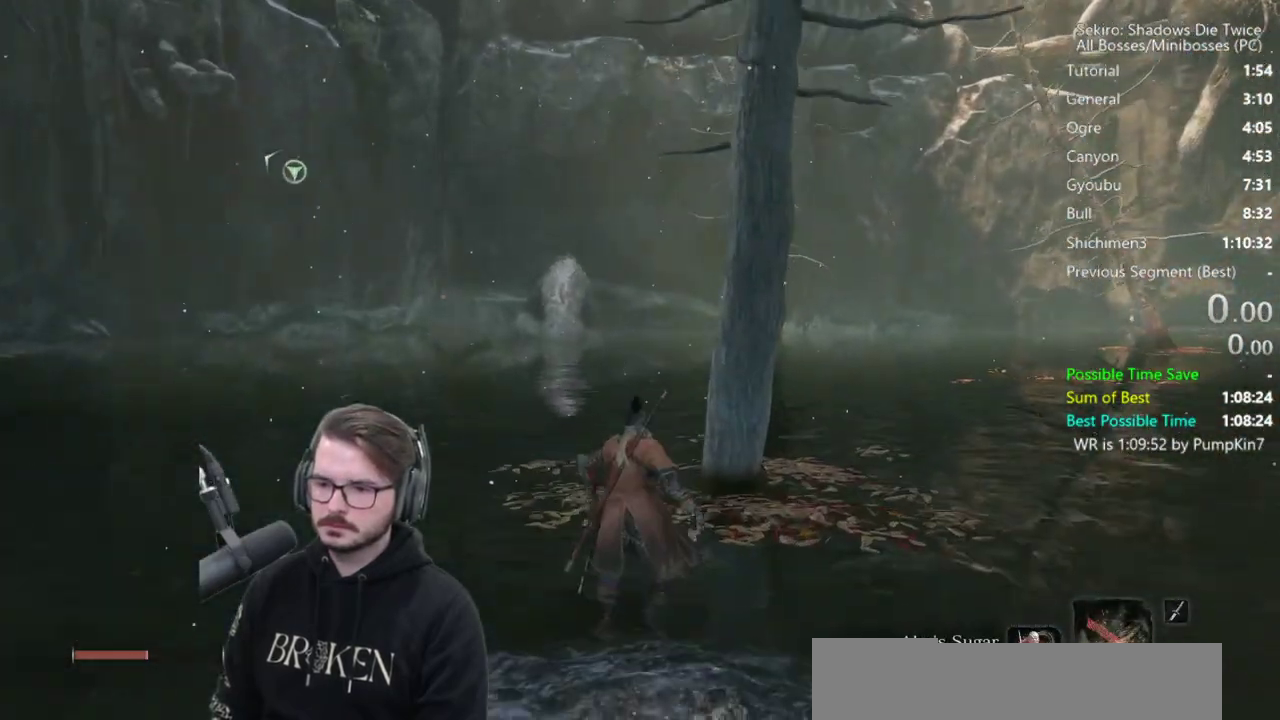
{"buttons": [], "left_stick": "up", "right_stick": "center"}
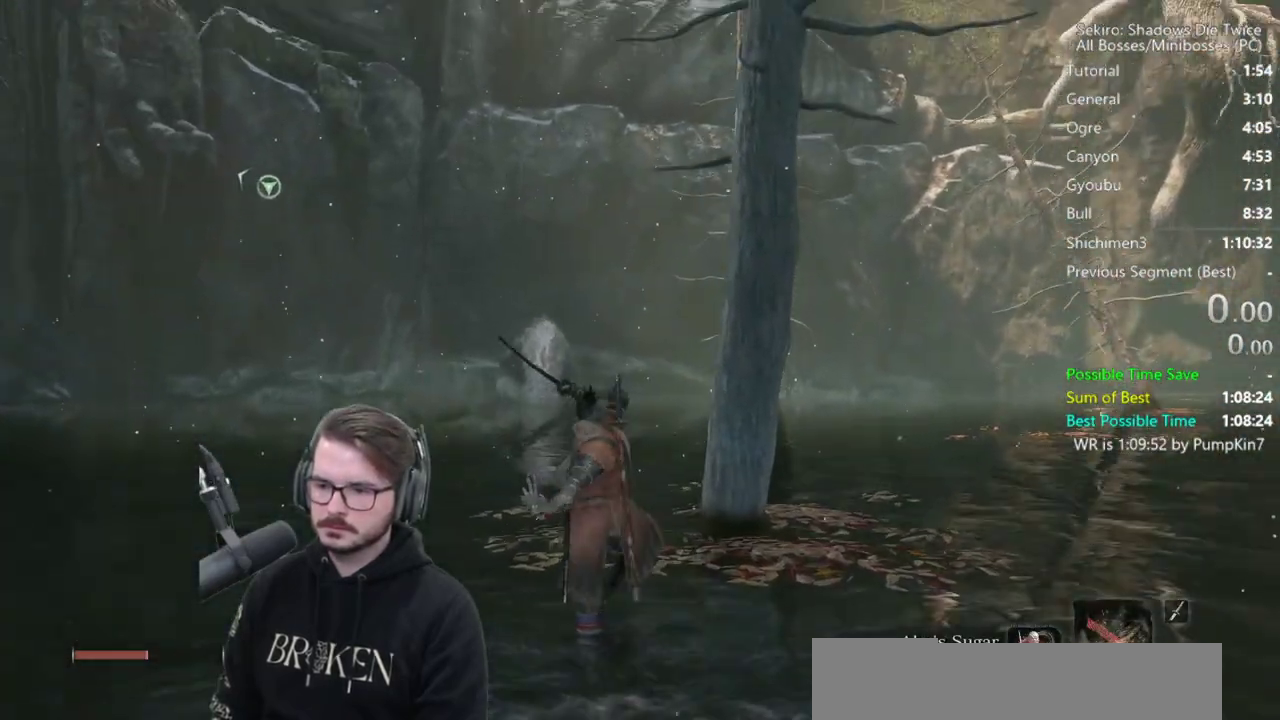
{"buttons": [], "left_stick": "up", "right_stick": "center", "events": []}
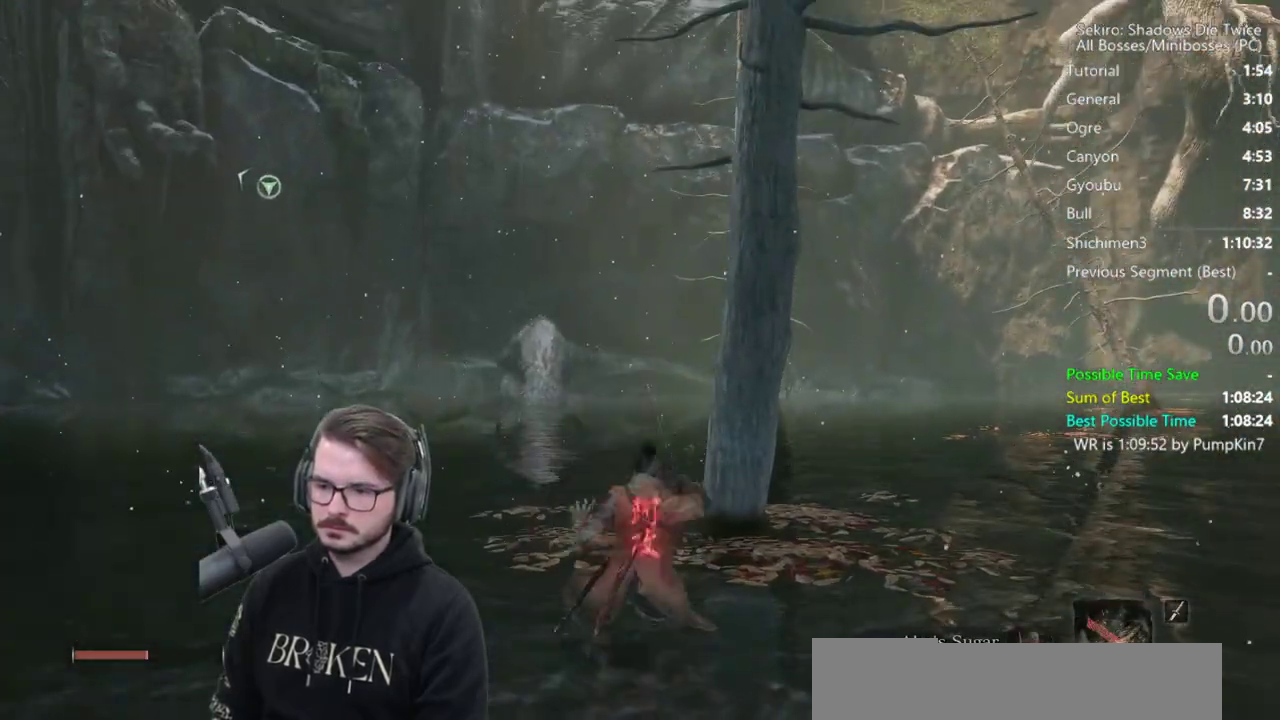
{"buttons": ["B"], "left_stick": "up", "right_stick": "up"}
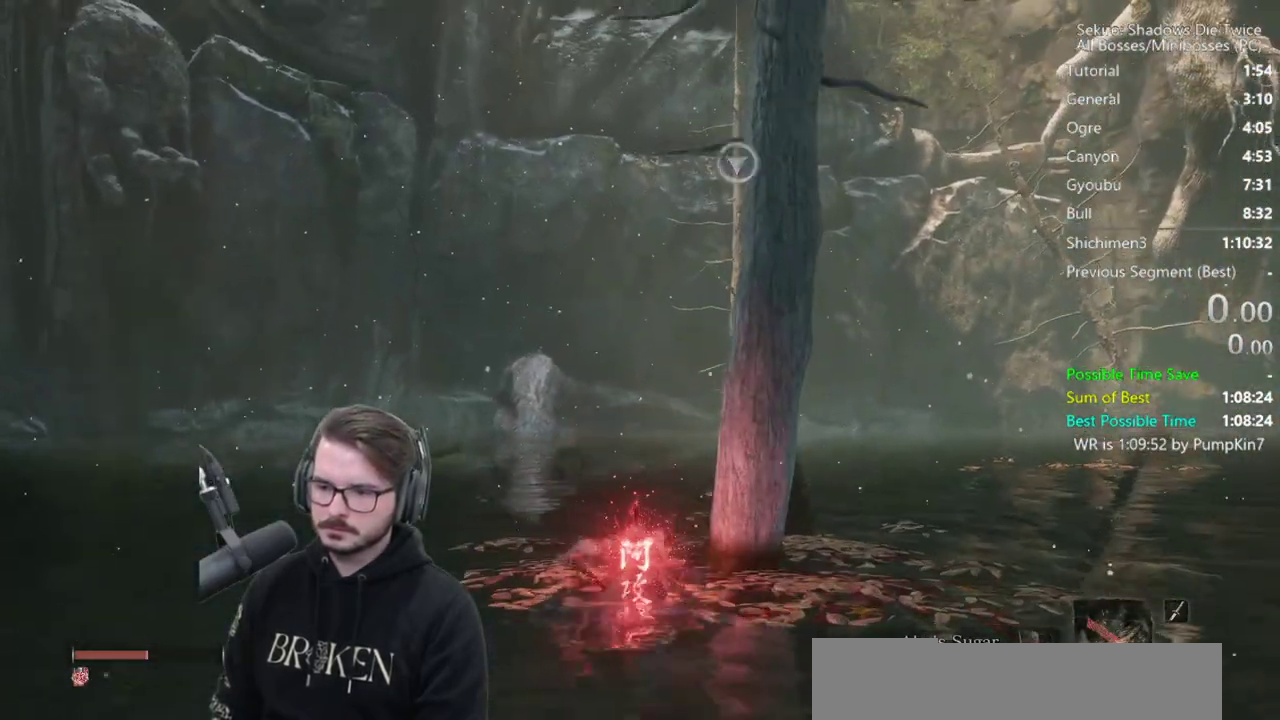
{"buttons": ["B"], "left_stick": "up", "right_stick": "up"}
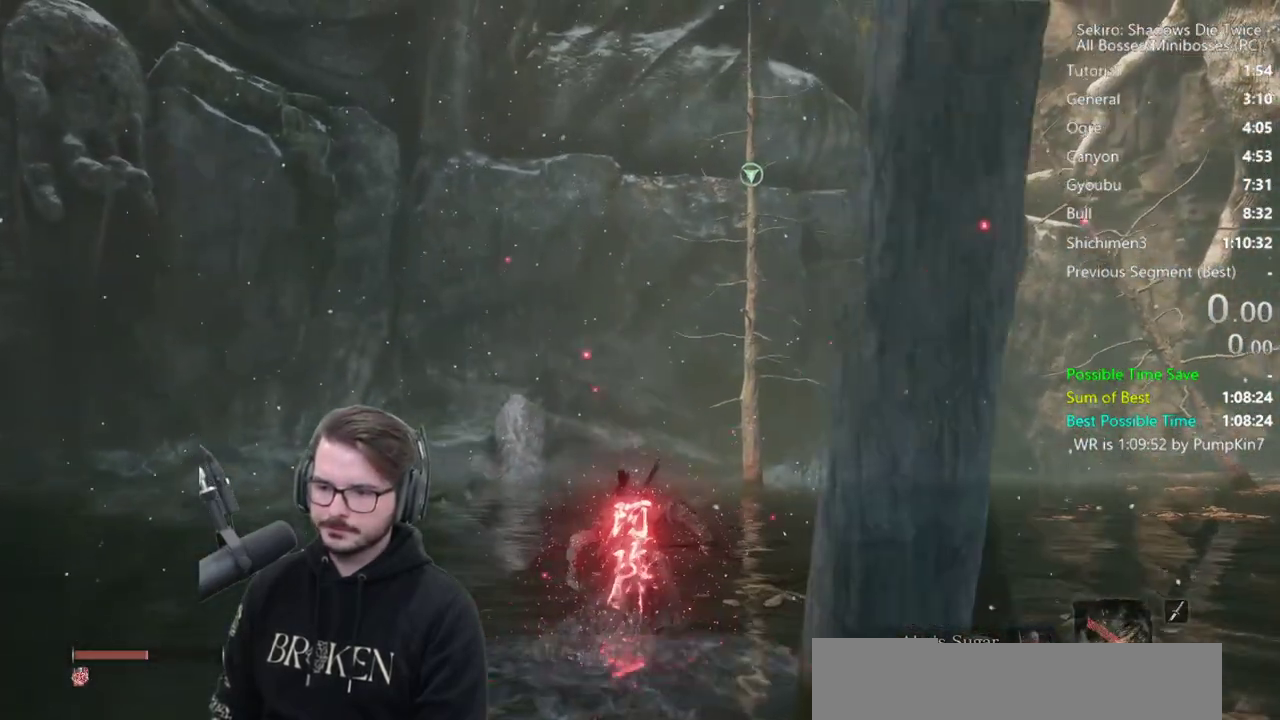
{"buttons": ["B"], "left_stick": "up", "right_stick": "up"}
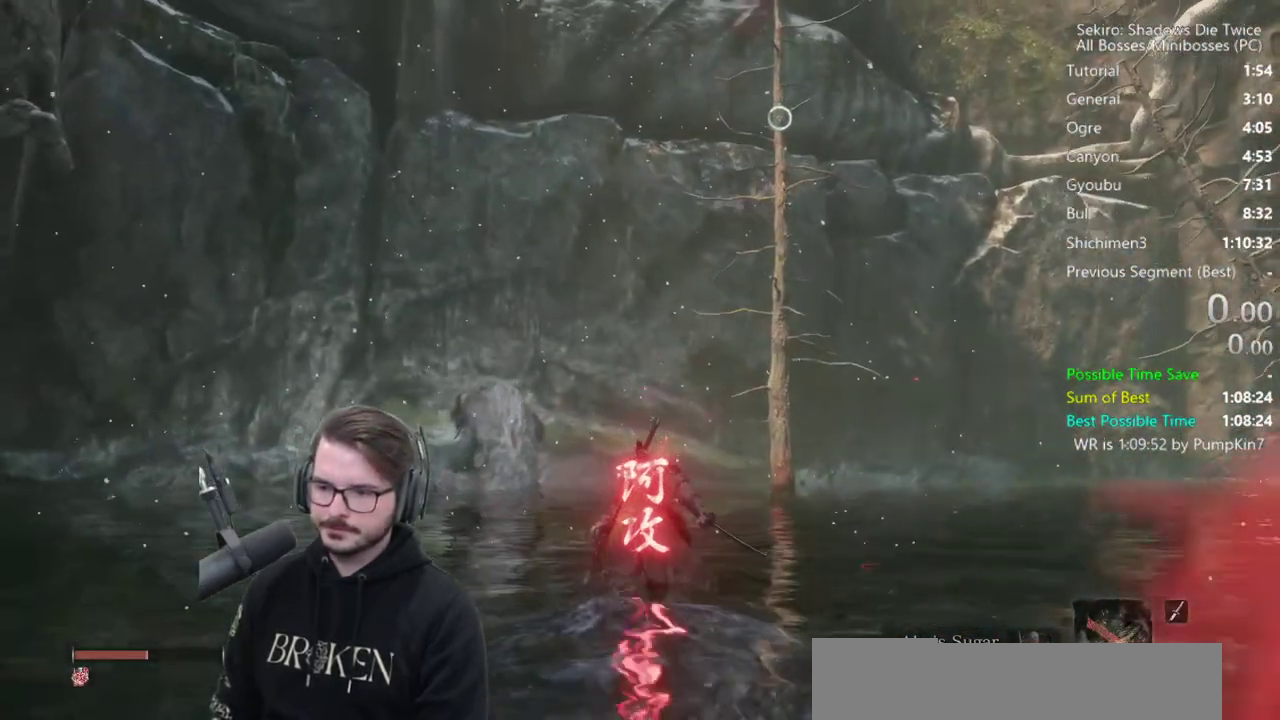
{"buttons": ["B"], "left_stick": "up", "right_stick": "up", "events": []}
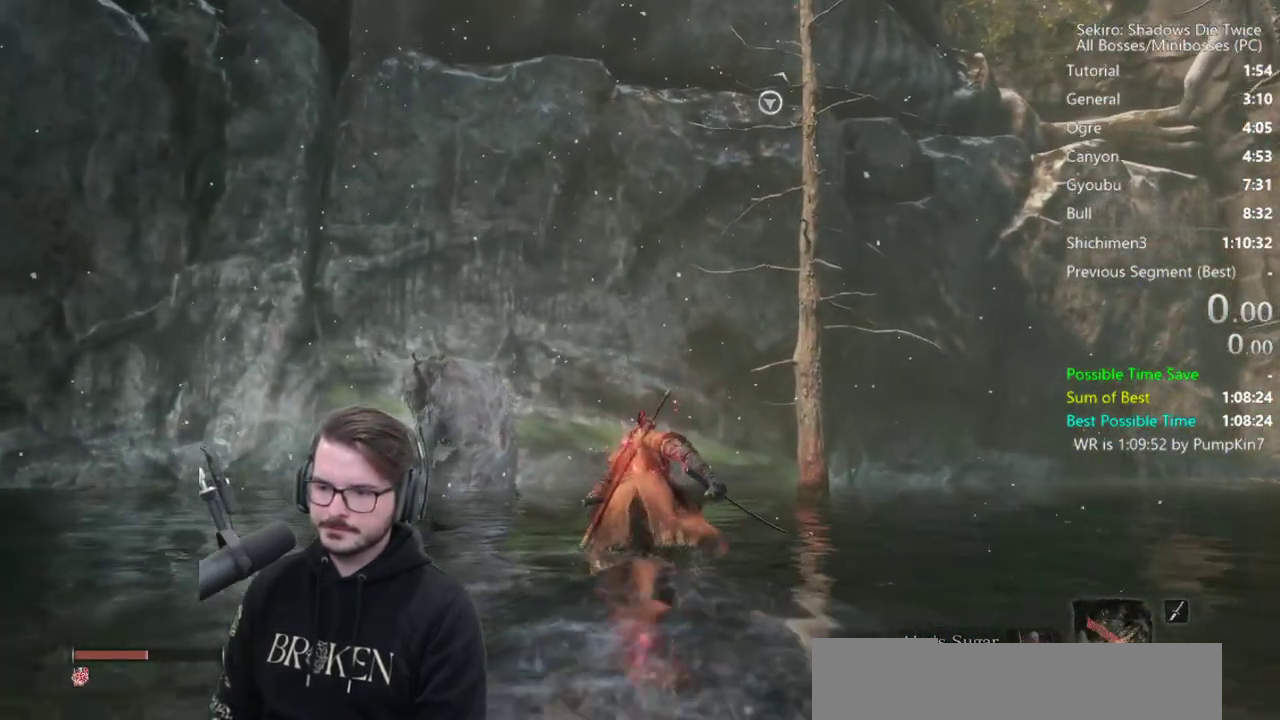
{"buttons": ["B"], "left_stick": "up", "right_stick": "center", "events": [[417, "right_stick", "center"]]}
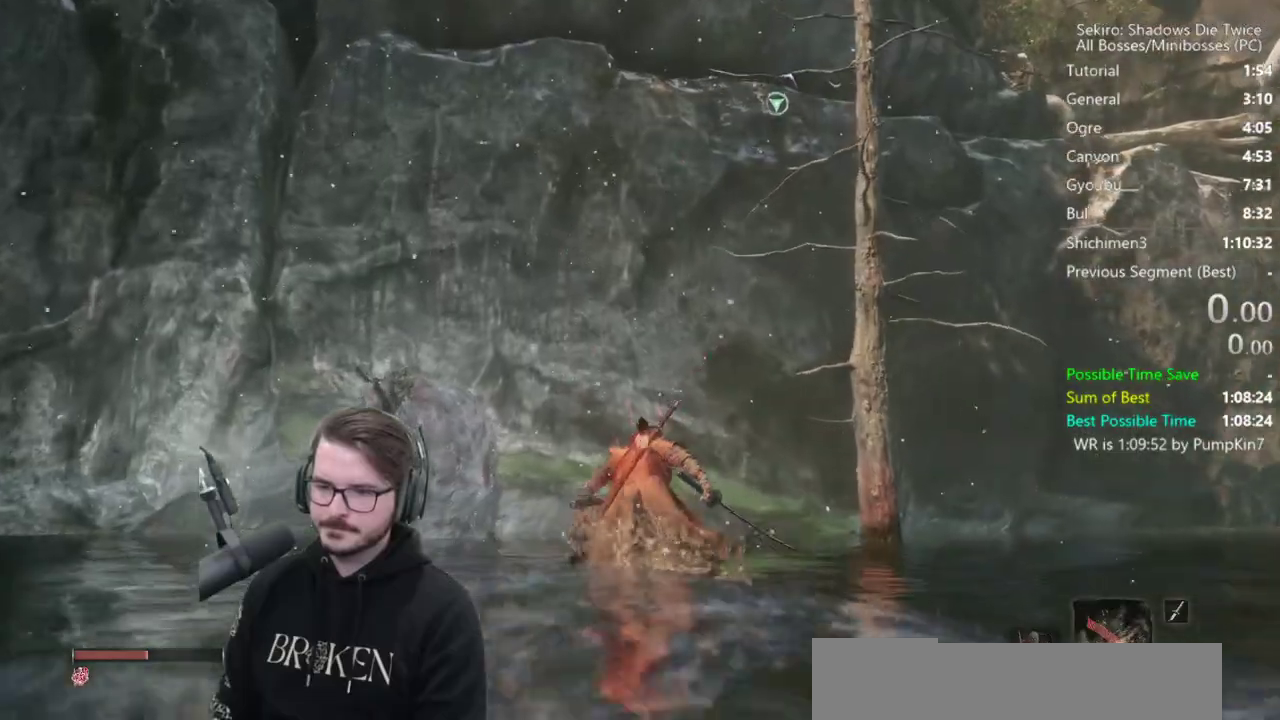
{"buttons": ["L1"], "left_stick": "up", "right_stick": "up", "events": [[50, "A", "down"], [117, "A", "up"], [117, "B", "up"], [150, "L1", "down"], [250, "R1", "down"], [250, "right_stick", "up"], [350, "R1", "up"], [417, "R1", "down"], [483, "R1", "up"]]}
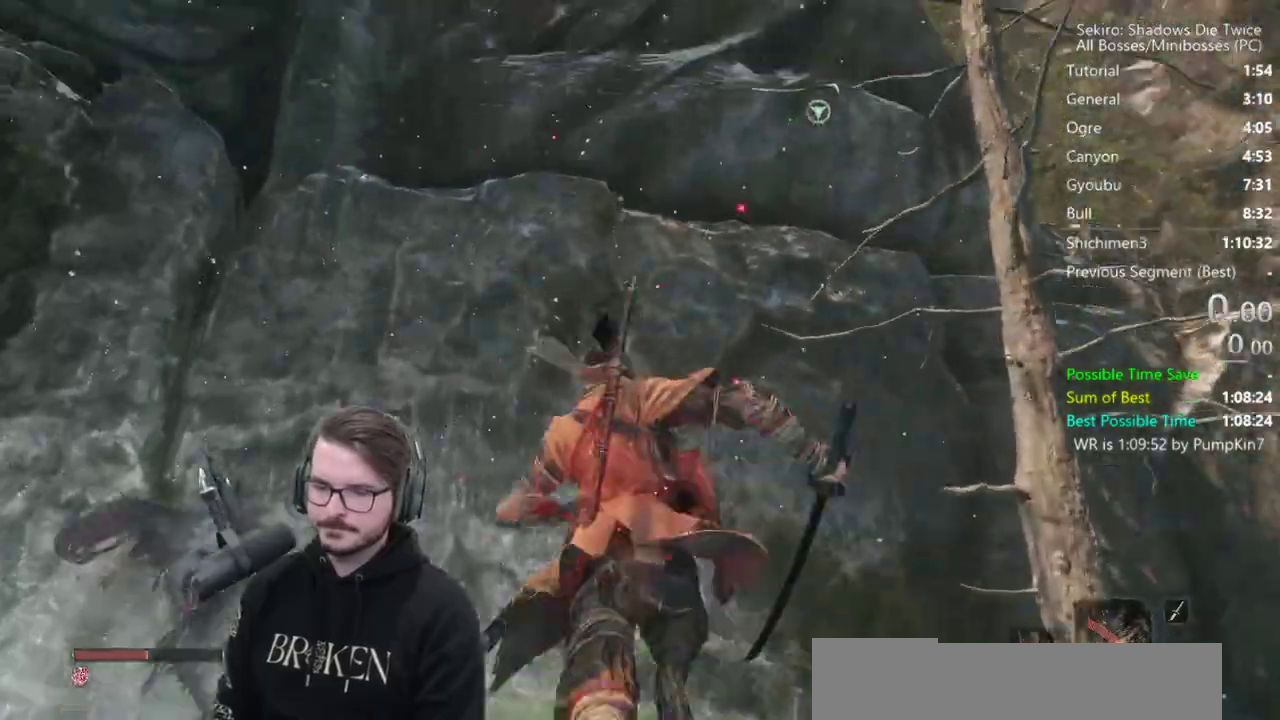
{"buttons": ["L1", "R1"], "left_stick": "left", "right_stick": "up", "events": [[83, "R1", "down"], [183, "R1", "up"], [250, "R1", "down"], [283, "left_stick", "left"], [350, "R1", "up"], [450, "R1", "down"]]}
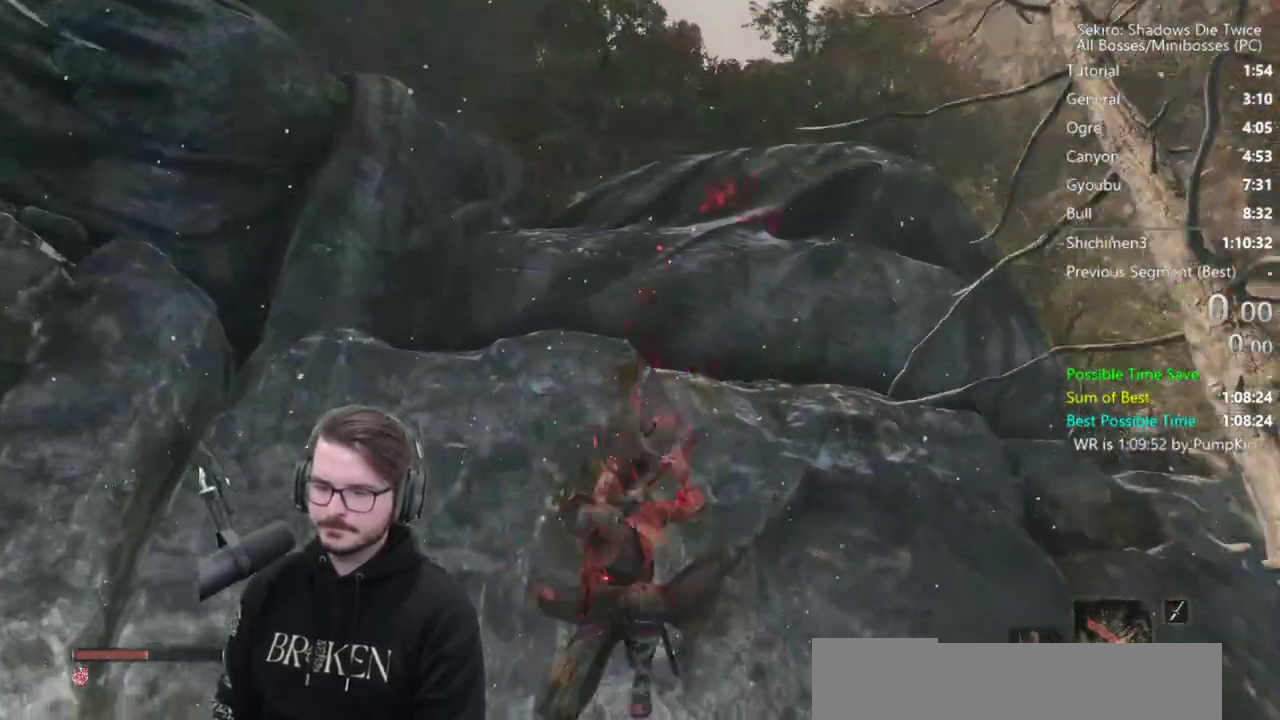
{"buttons": ["L1", "R1"], "left_stick": "left", "right_stick": "up", "events": [[50, "R1", "up"], [117, "R1", "down"], [217, "R1", "up"], [283, "R1", "down"], [383, "R1", "up"], [483, "R1", "down"]]}
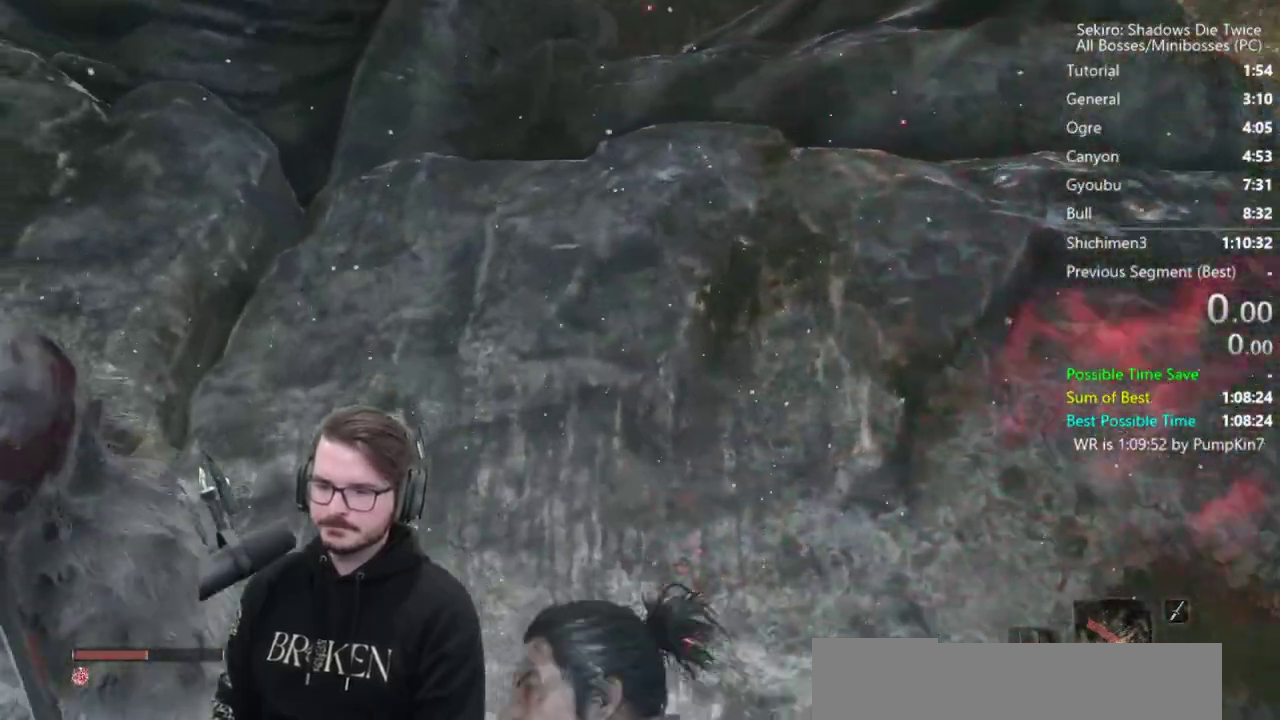
{"buttons": ["L1"], "left_stick": "up-left", "right_stick": "down", "events": [[83, "R1", "up"], [150, "R1", "down"], [150, "left_stick", "up-left"], [250, "R1", "up"], [250, "right_stick", "center"], [350, "right_stick", "down"]]}
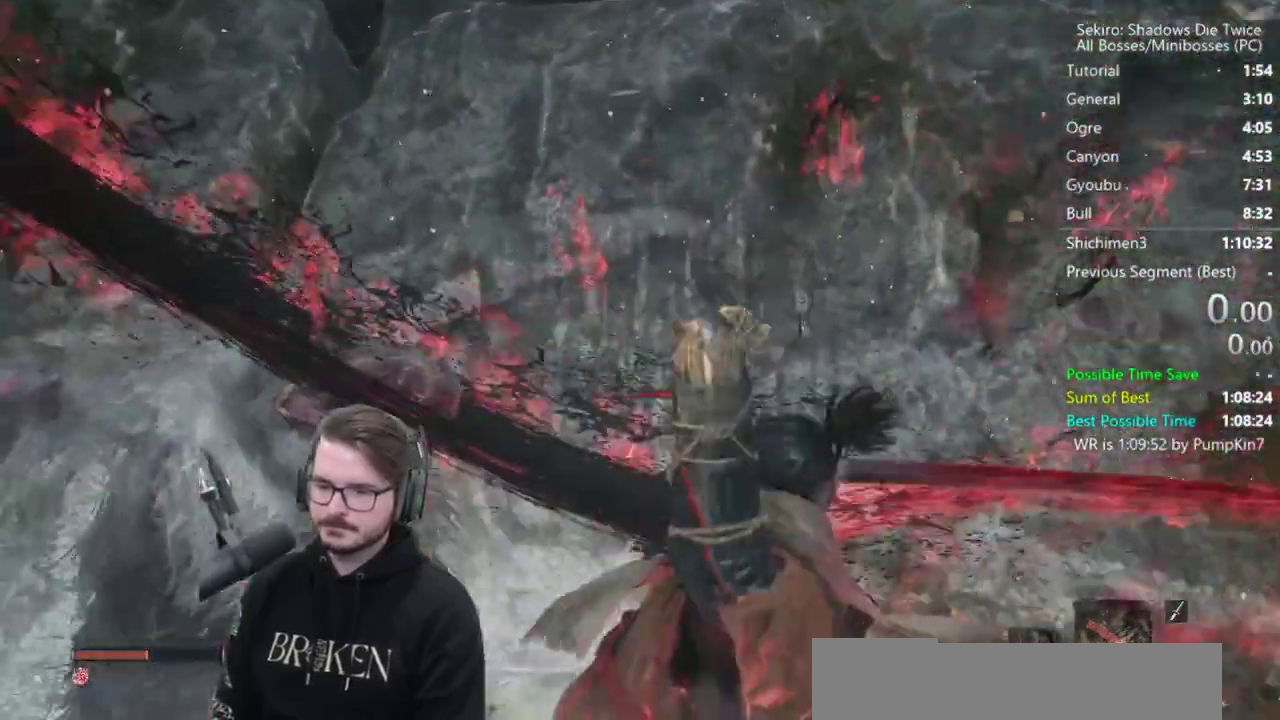
{"buttons": ["L1"], "left_stick": "up-left", "right_stick": "center", "events": [[417, "right_stick", "center"]]}
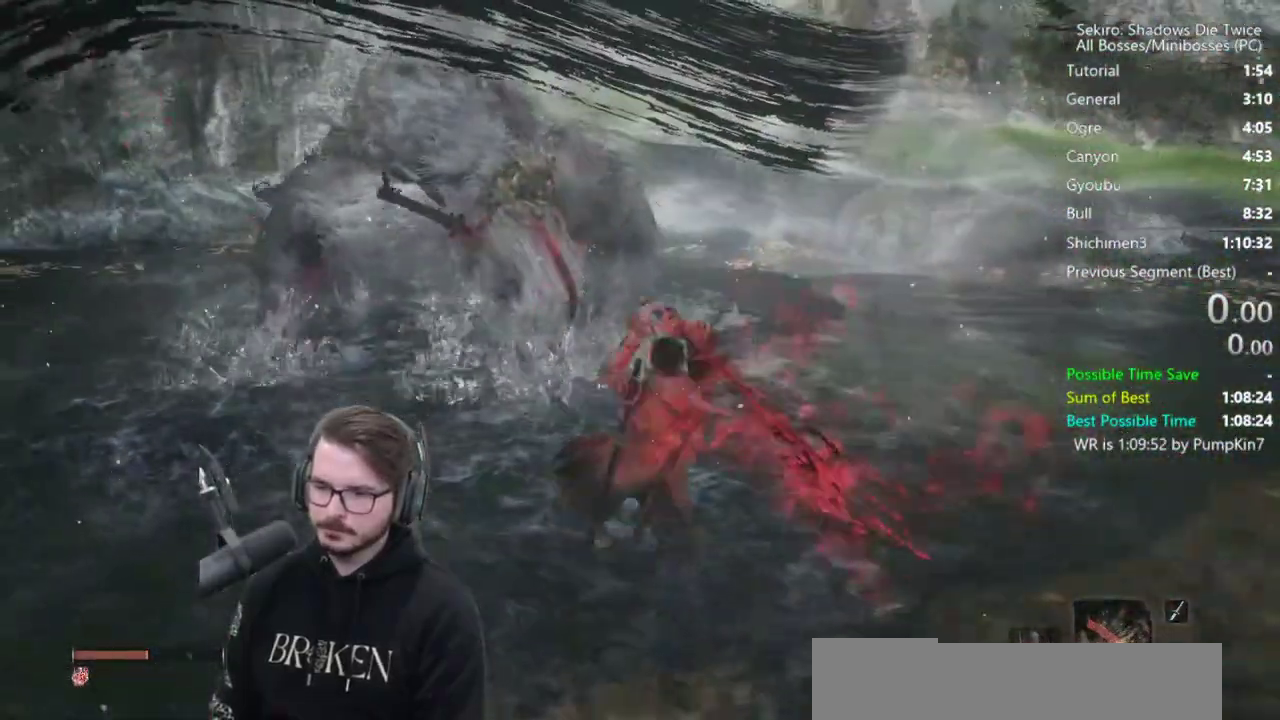
{"buttons": ["A"], "left_stick": "up-left", "right_stick": "center", "events": [[250, "L1", "up"], [483, "A", "down"]]}
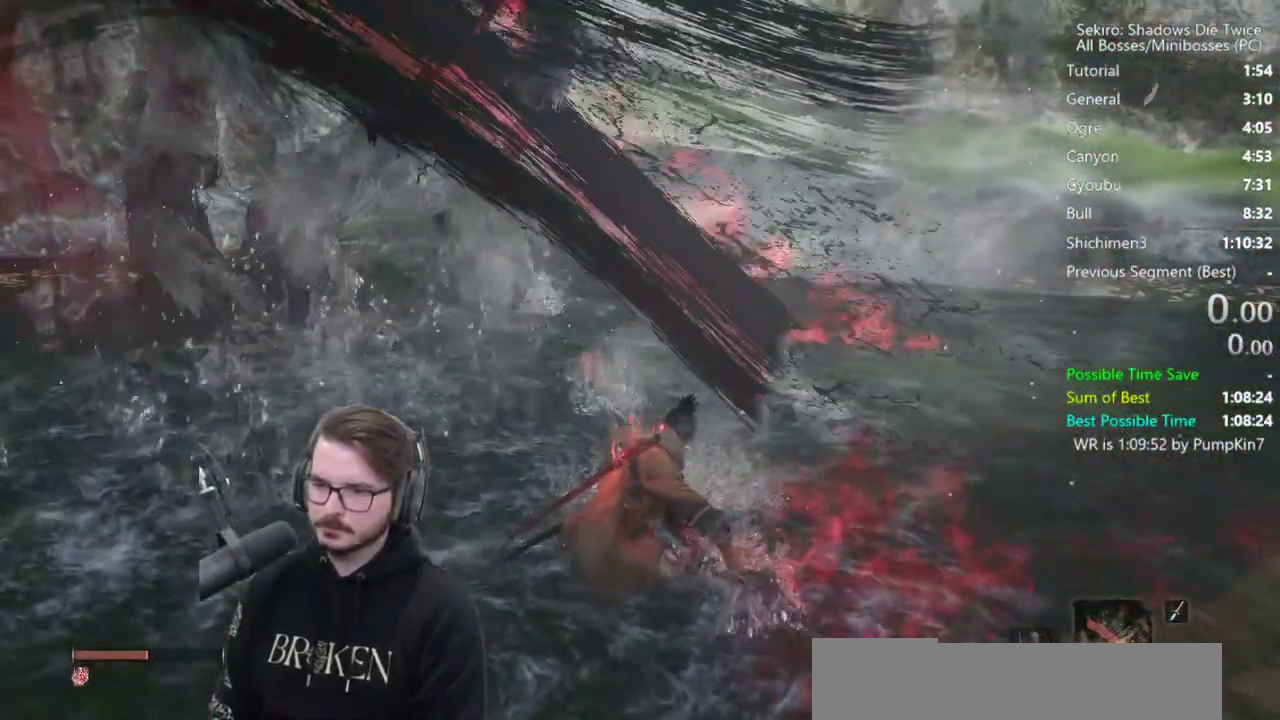
{"buttons": ["L1"], "left_stick": "up-left", "right_stick": "center", "events": [[117, "A", "up"], [383, "L1", "down"]]}
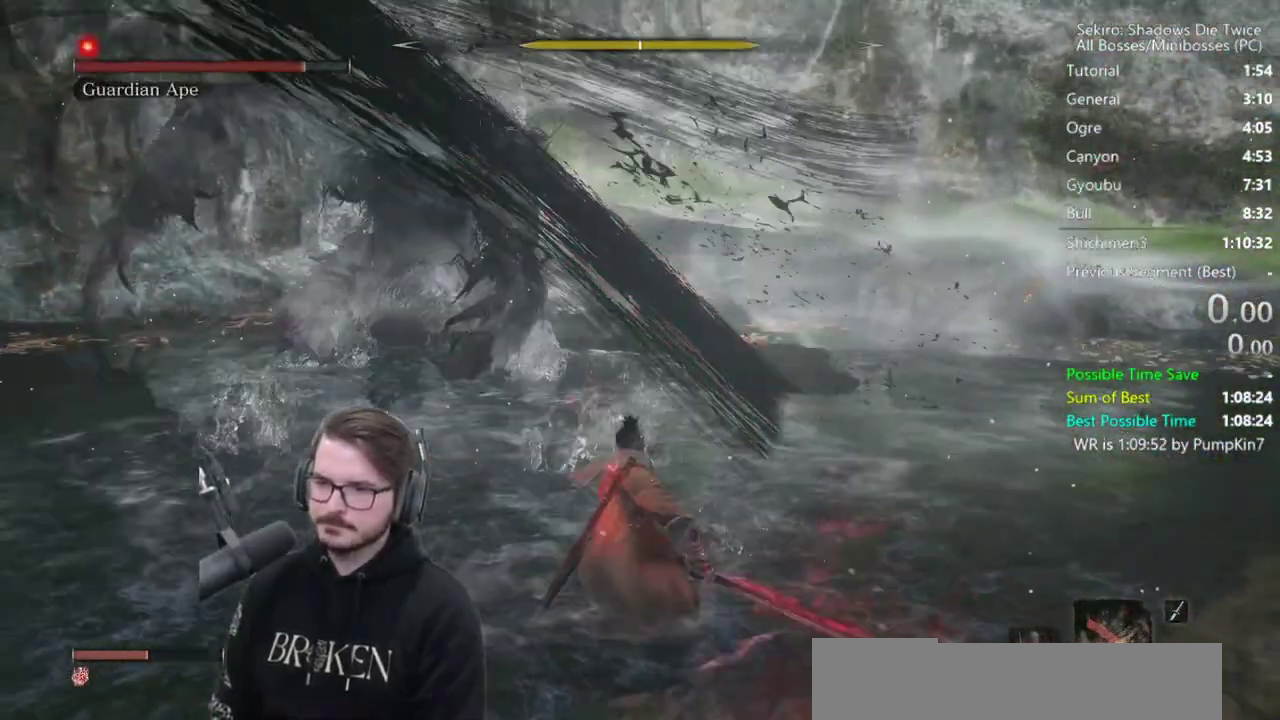
{"buttons": ["L1", "R1"], "left_stick": "up-left", "right_stick": "center", "events": [[17, "R1", "down"], [83, "R1", "up"], [150, "R1", "down"]]}
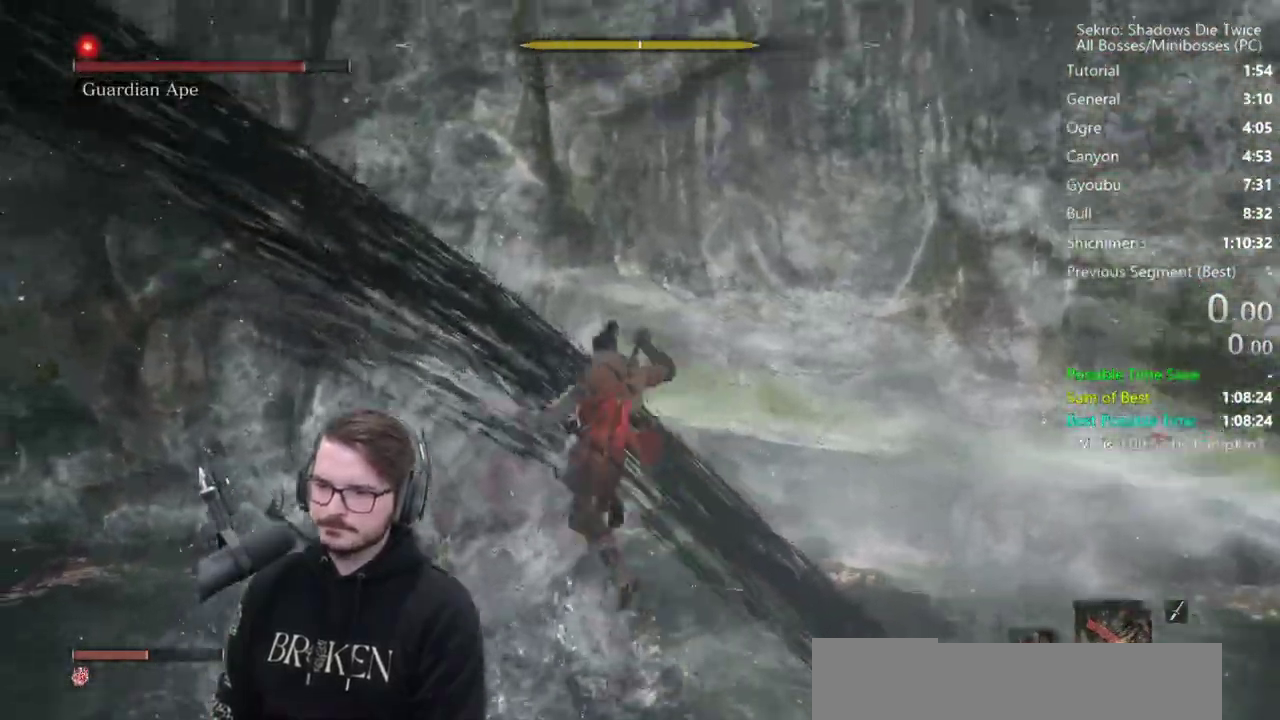
{"buttons": ["L1", "R1", "L3"], "left_stick": "up-left", "right_stick": "center"}